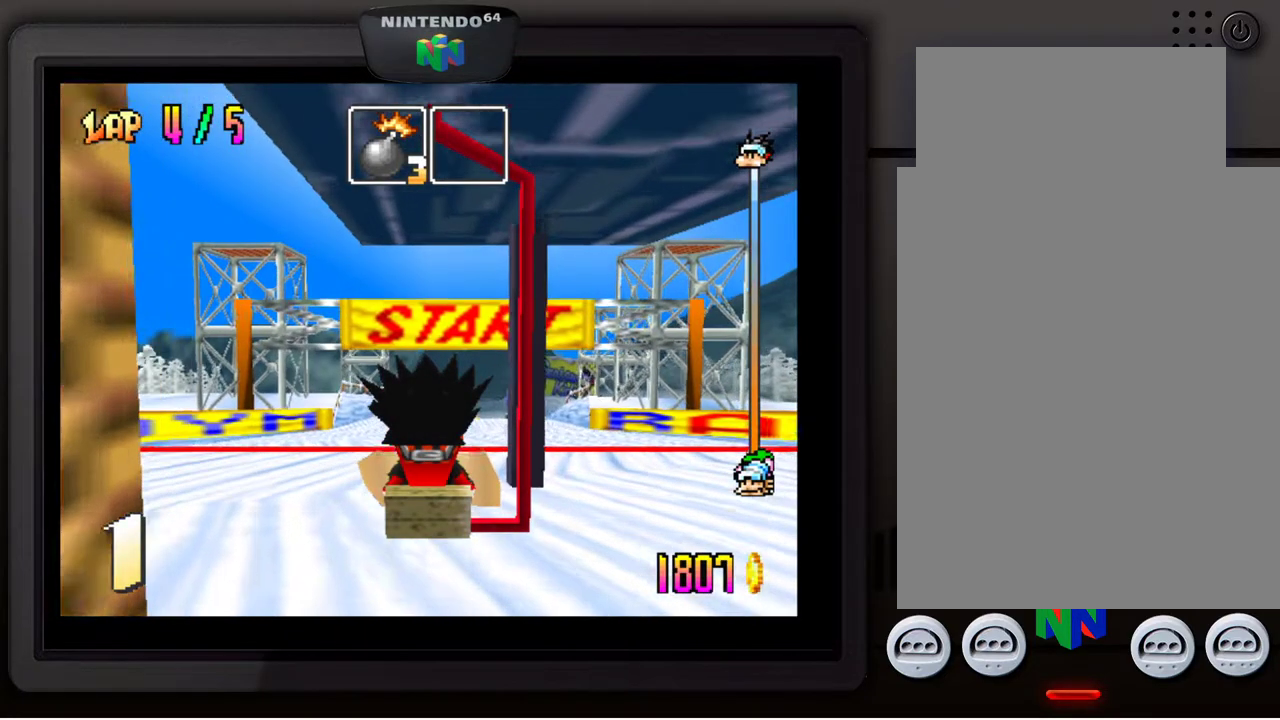
Gameplay with a controller (Nintendo layout); each line is a JSON object with the inputs held at the frame after it. "events" lists button and stick changes between this image and that frame as [ms after this image, input, new state], when the widget could be followed in between. Not read: L3 R3.
{"buttons": ["A"], "left_stick": "center", "events": [[467, "A", "down"]]}
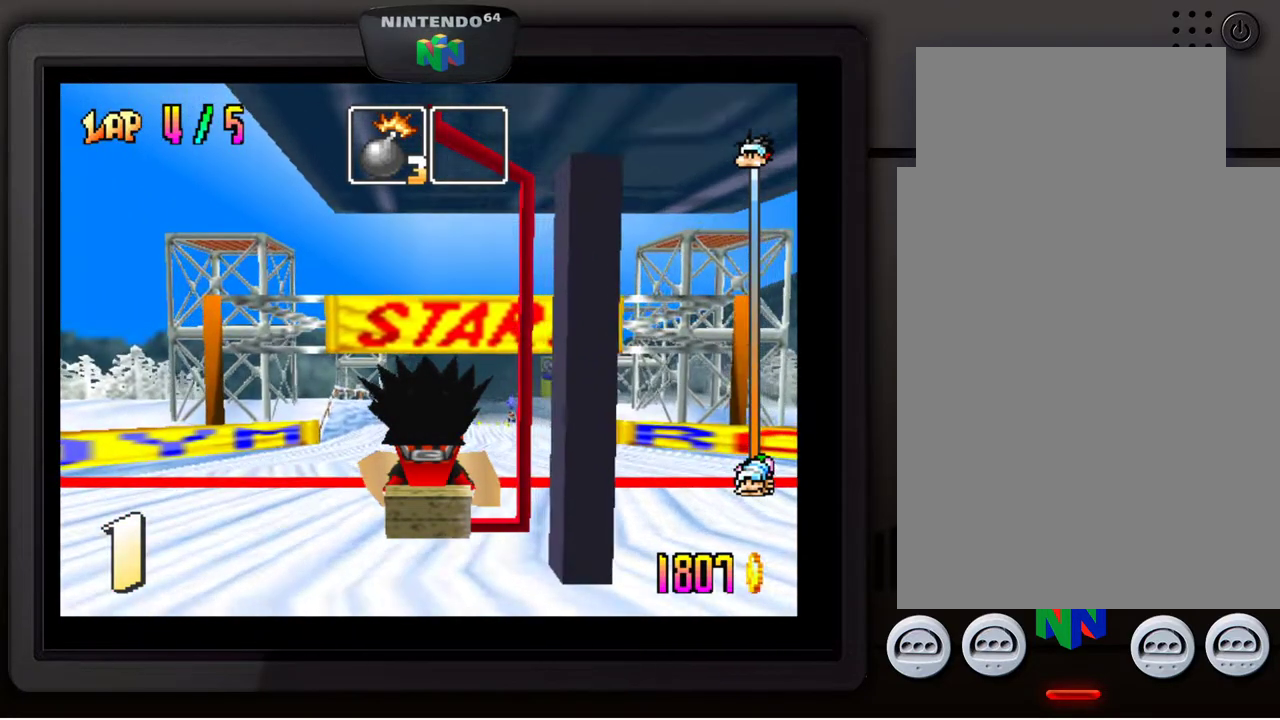
{"buttons": ["A"], "left_stick": "center", "events": [[67, "A", "up"], [150, "A", "down"], [250, "A", "up"], [350, "A", "down"], [417, "A", "up"], [500, "A", "down"]]}
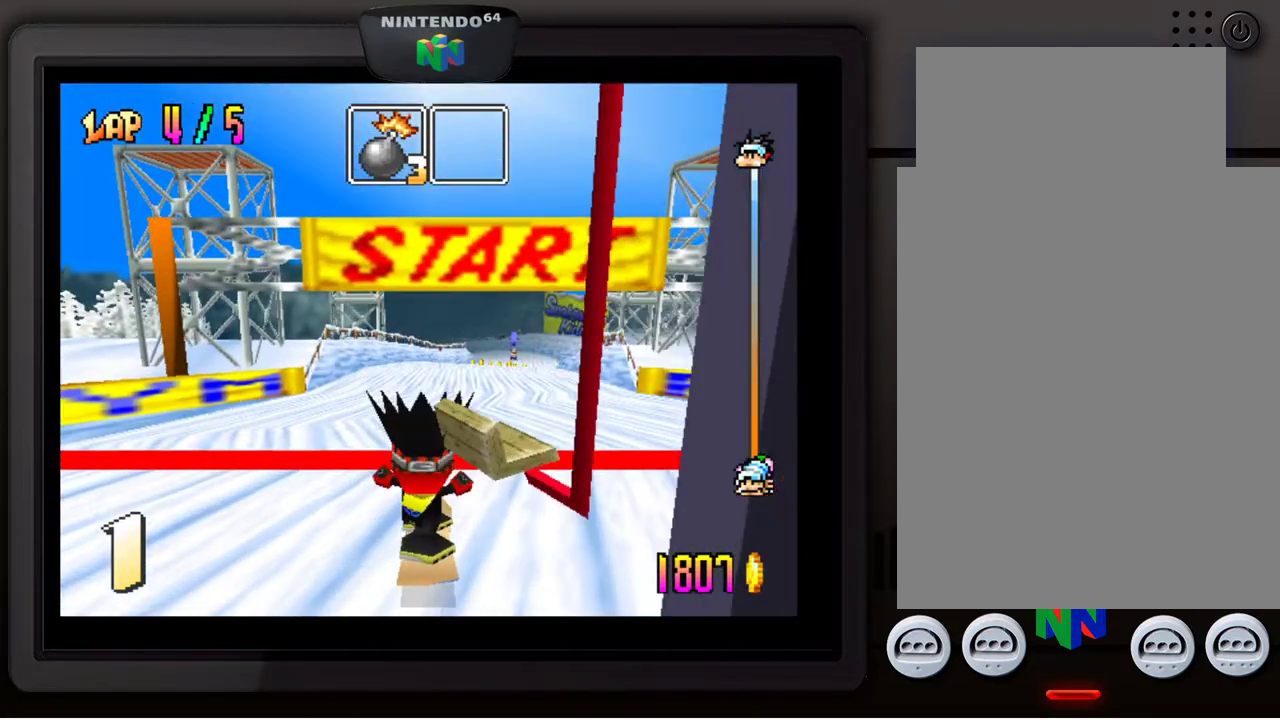
{"buttons": [], "left_stick": "down-right", "events": [[100, "A", "up"], [300, "left_stick", "right"], [383, "left_stick", "down-right"]]}
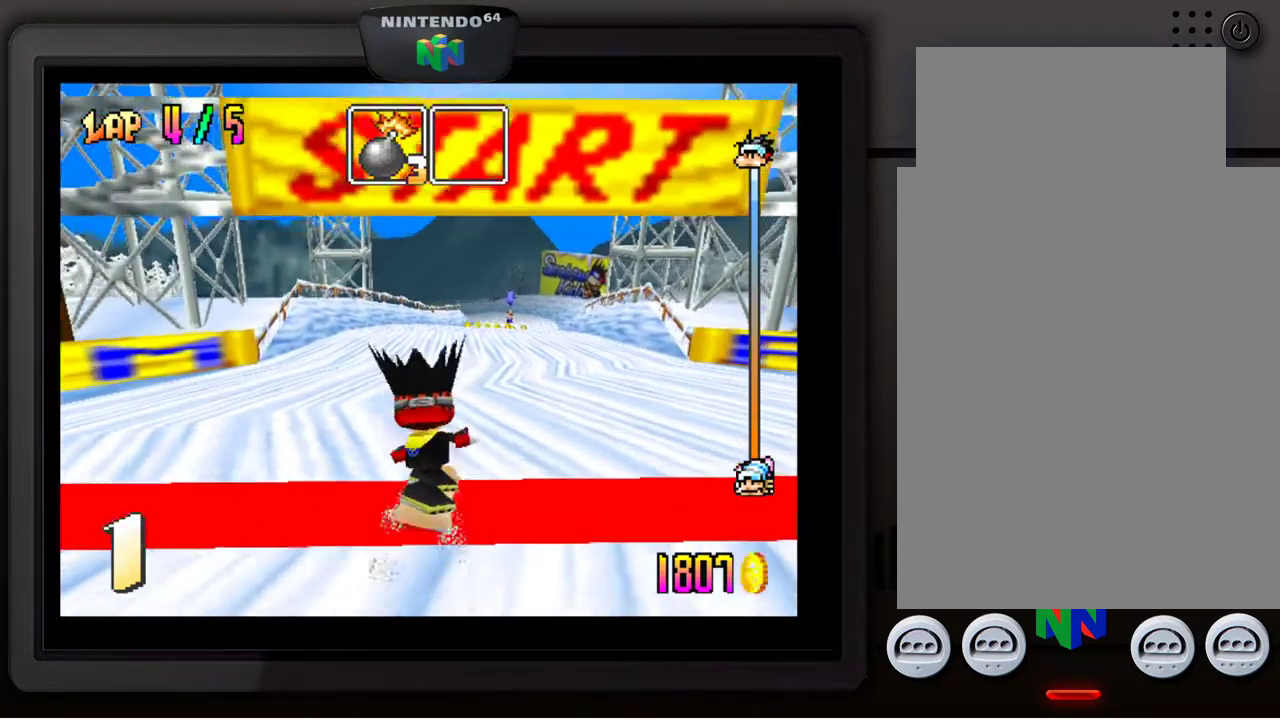
{"buttons": [], "left_stick": "center", "events": [[33, "left_stick", "center"], [67, "Z", "down"], [183, "Z", "up"], [283, "Z", "down"], [383, "Z", "up"]]}
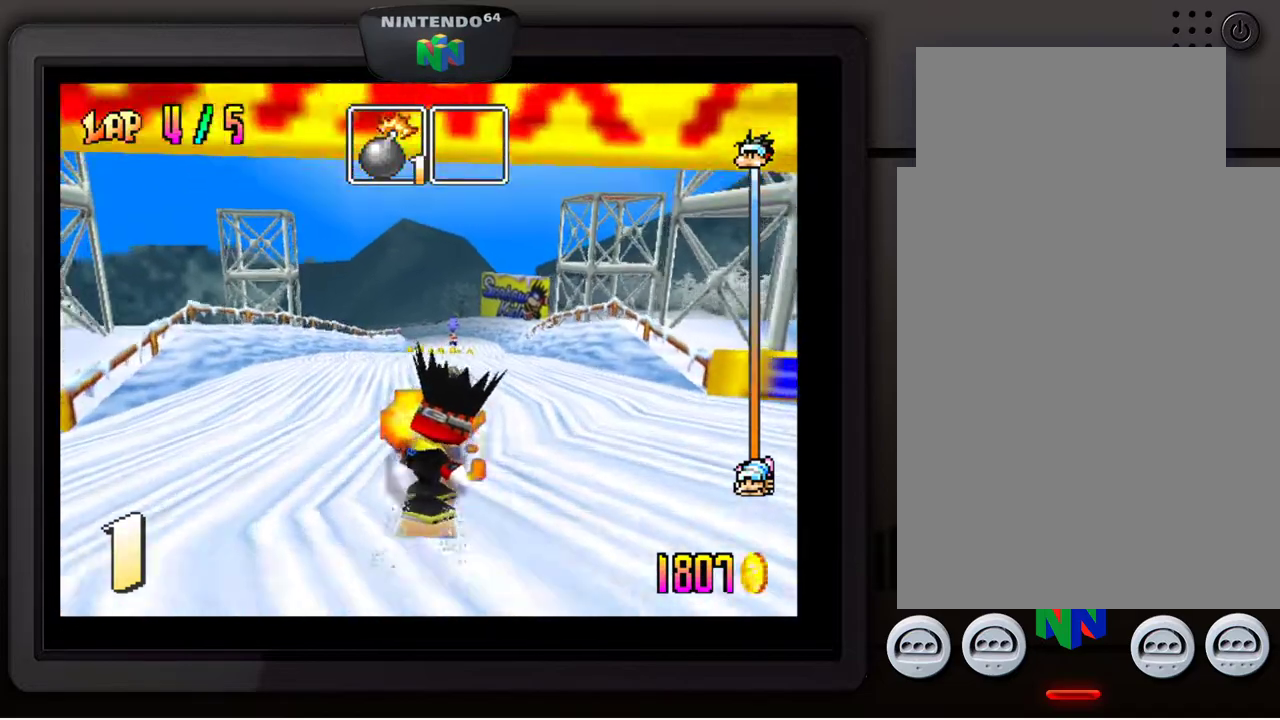
{"buttons": [], "left_stick": "center", "events": [[50, "left_stick", "right"], [183, "left_stick", "center"], [200, "Z", "down"], [250, "Z", "up"], [367, "Z", "down"], [450, "Z", "up"]]}
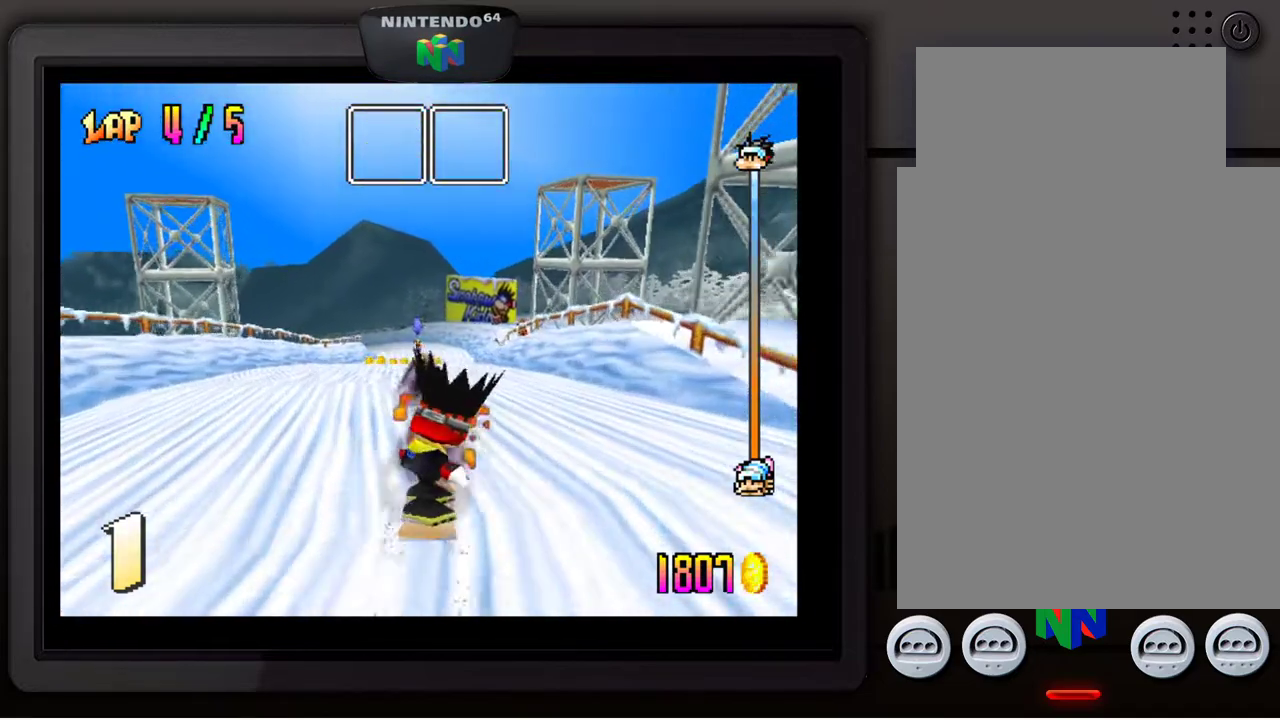
{"buttons": [], "left_stick": "left", "events": [[433, "left_stick", "left"]]}
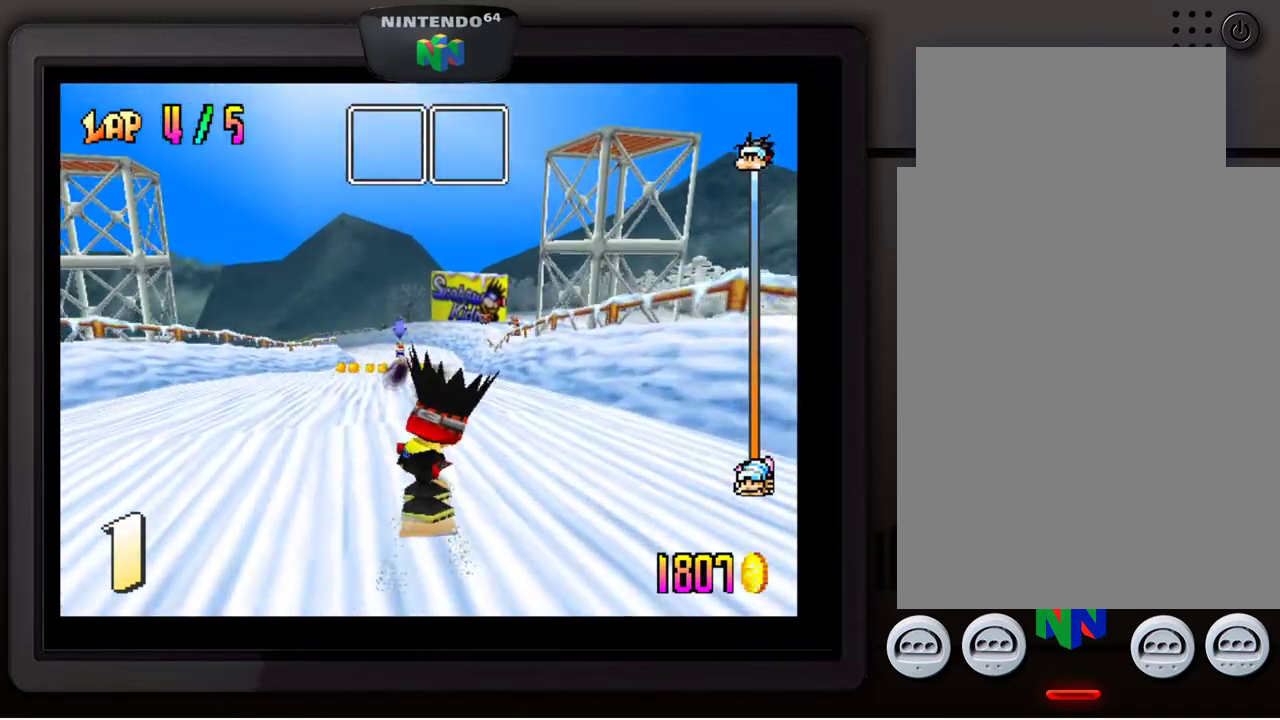
{"buttons": [], "left_stick": "center", "events": [[50, "left_stick", "center"]]}
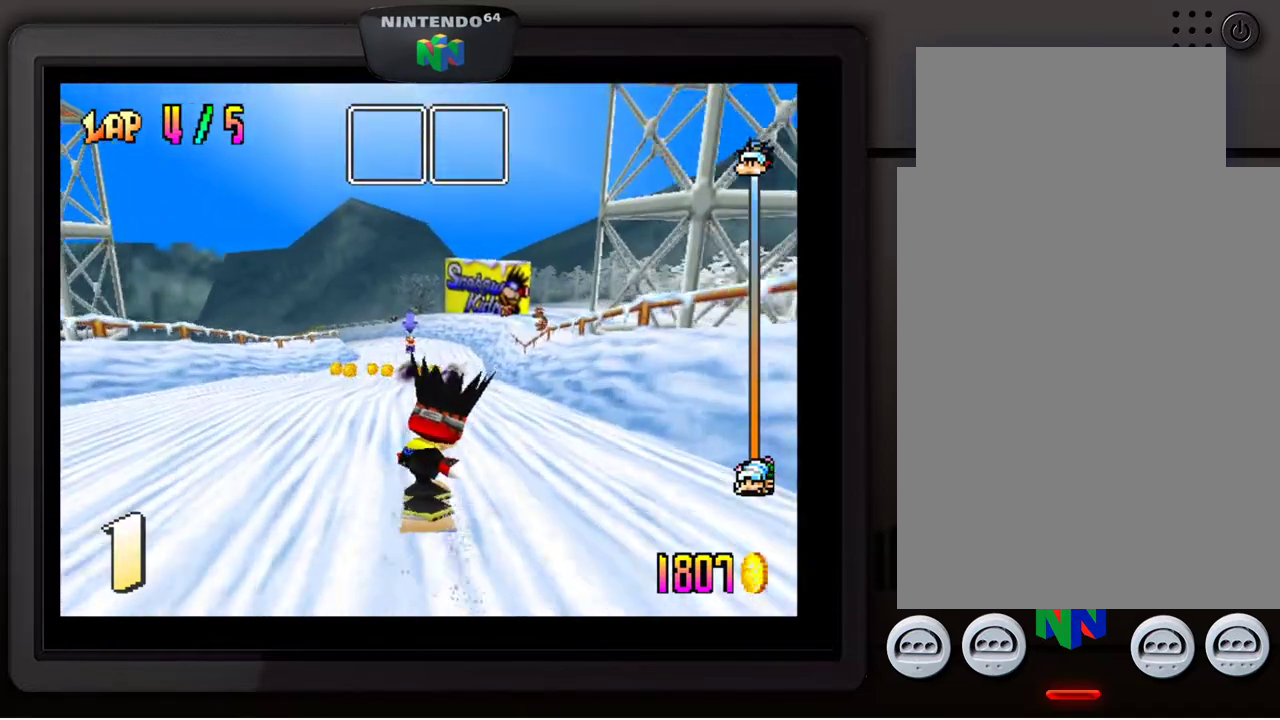
{"buttons": [], "left_stick": "center", "events": []}
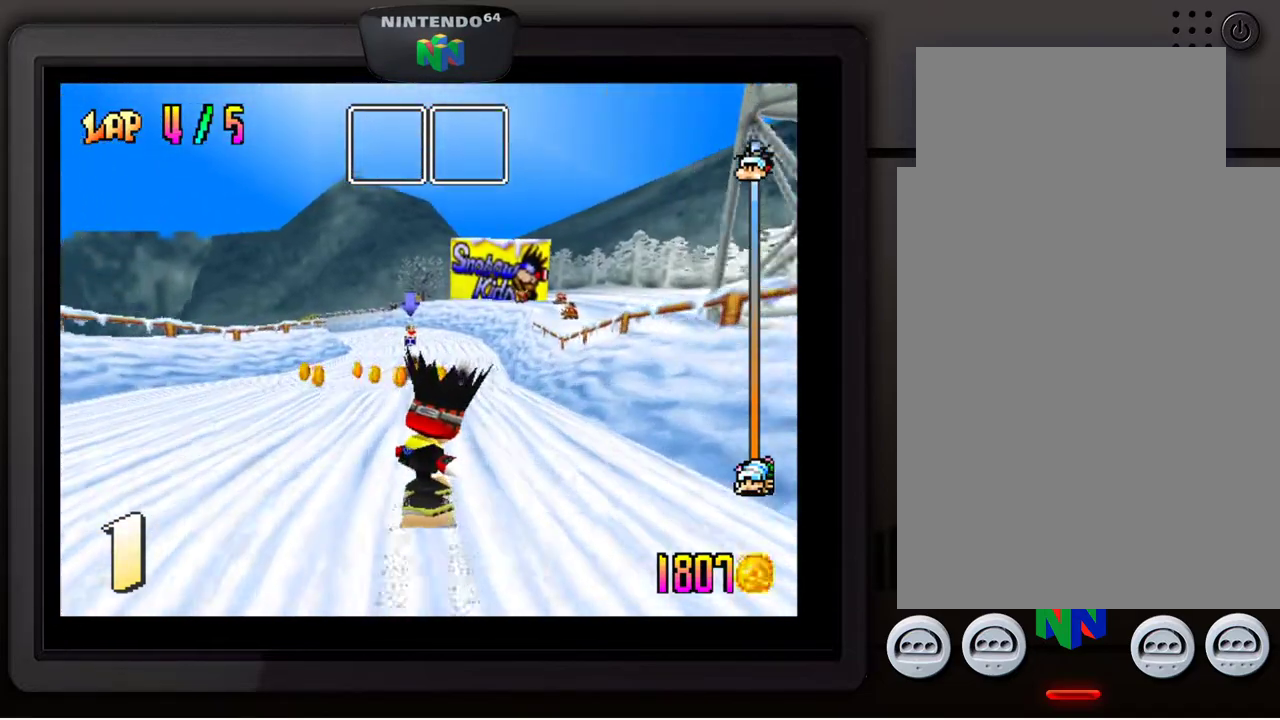
{"buttons": [], "left_stick": "center", "events": [[300, "left_stick", "left"], [500, "left_stick", "center"]]}
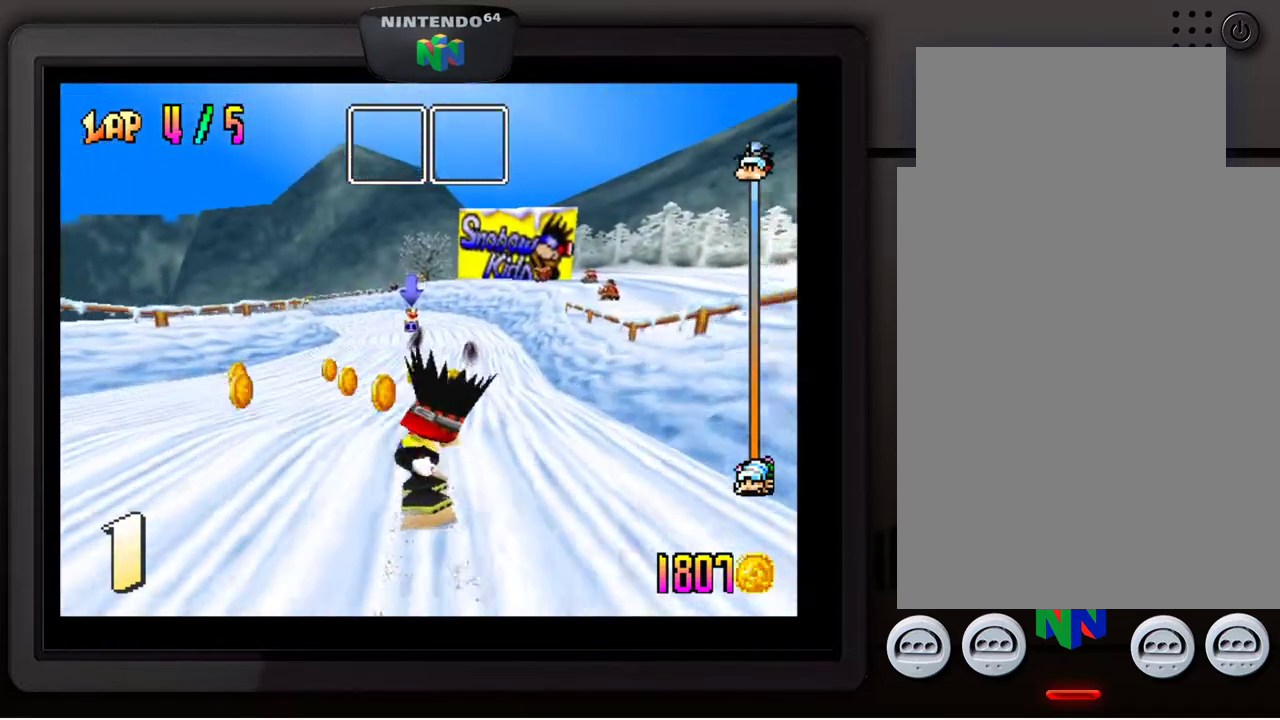
{"buttons": [], "left_stick": "center", "events": [[167, "left_stick", "right"], [300, "left_stick", "down-right"], [450, "left_stick", "center"]]}
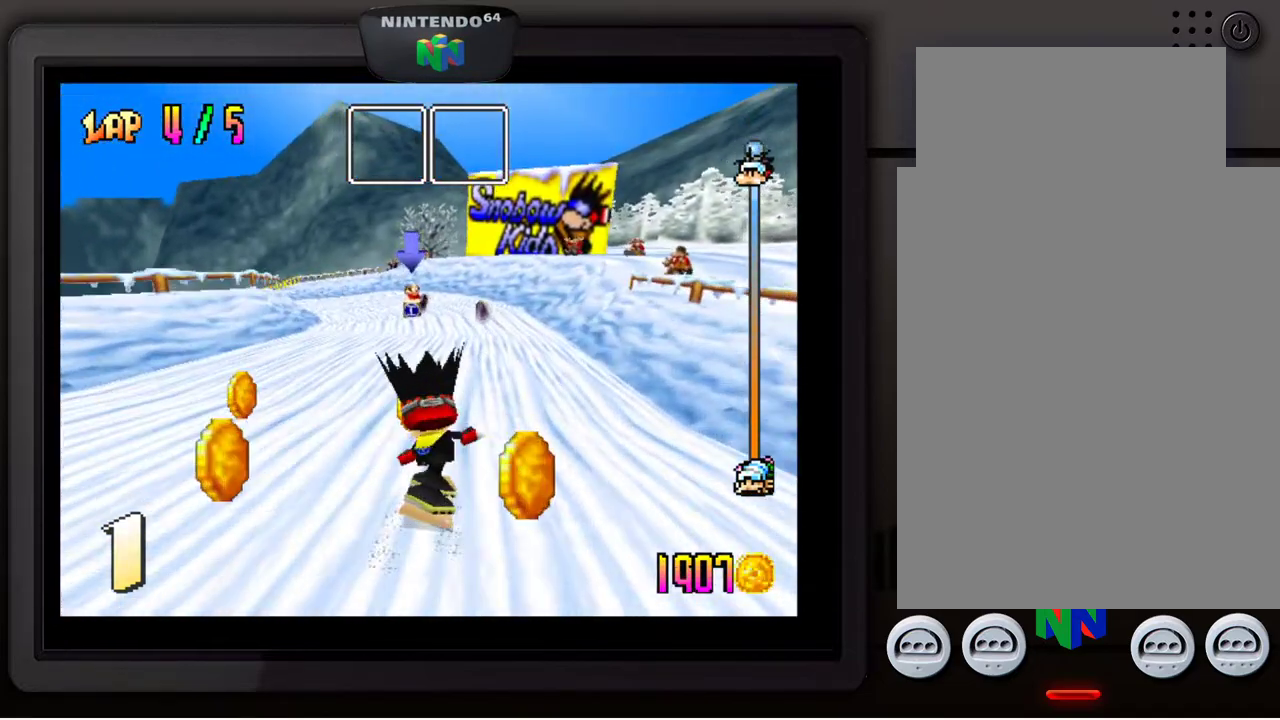
{"buttons": [], "left_stick": "center", "events": [[133, "left_stick", "left"], [300, "left_stick", "center"]]}
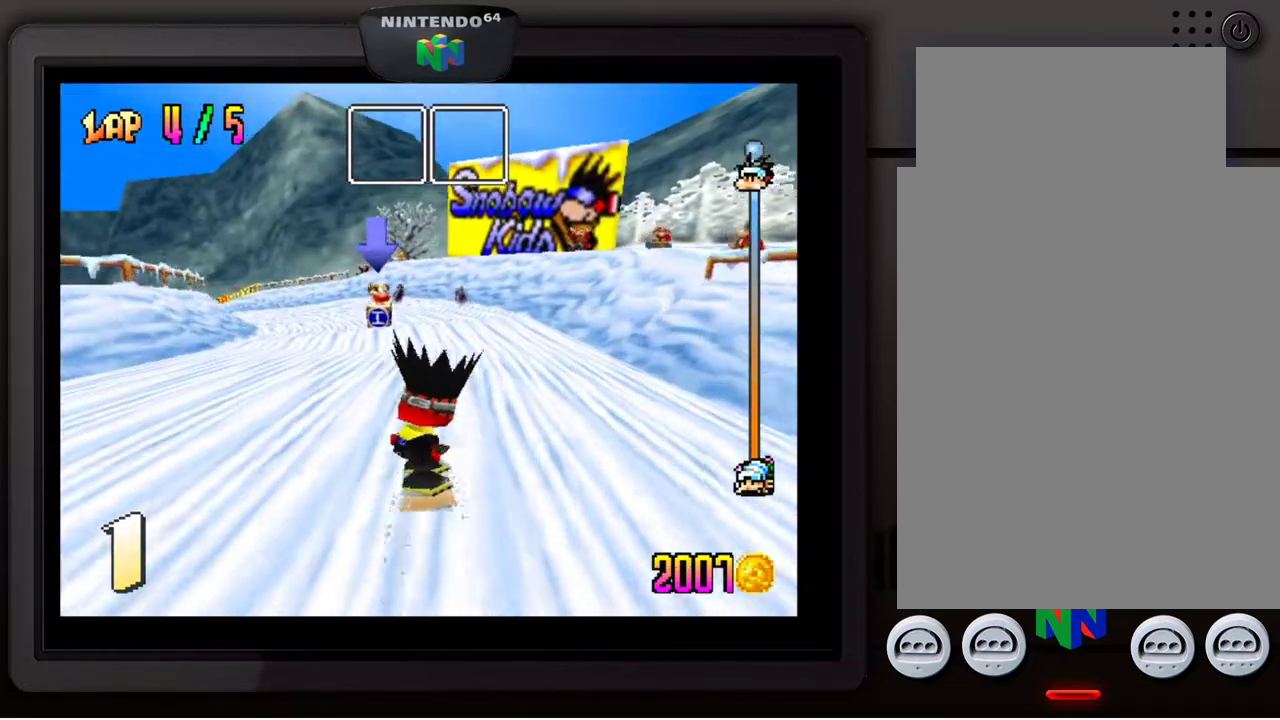
{"buttons": [], "left_stick": "left", "events": [[83, "left_stick", "left"], [217, "left_stick", "center"], [367, "left_stick", "left"]]}
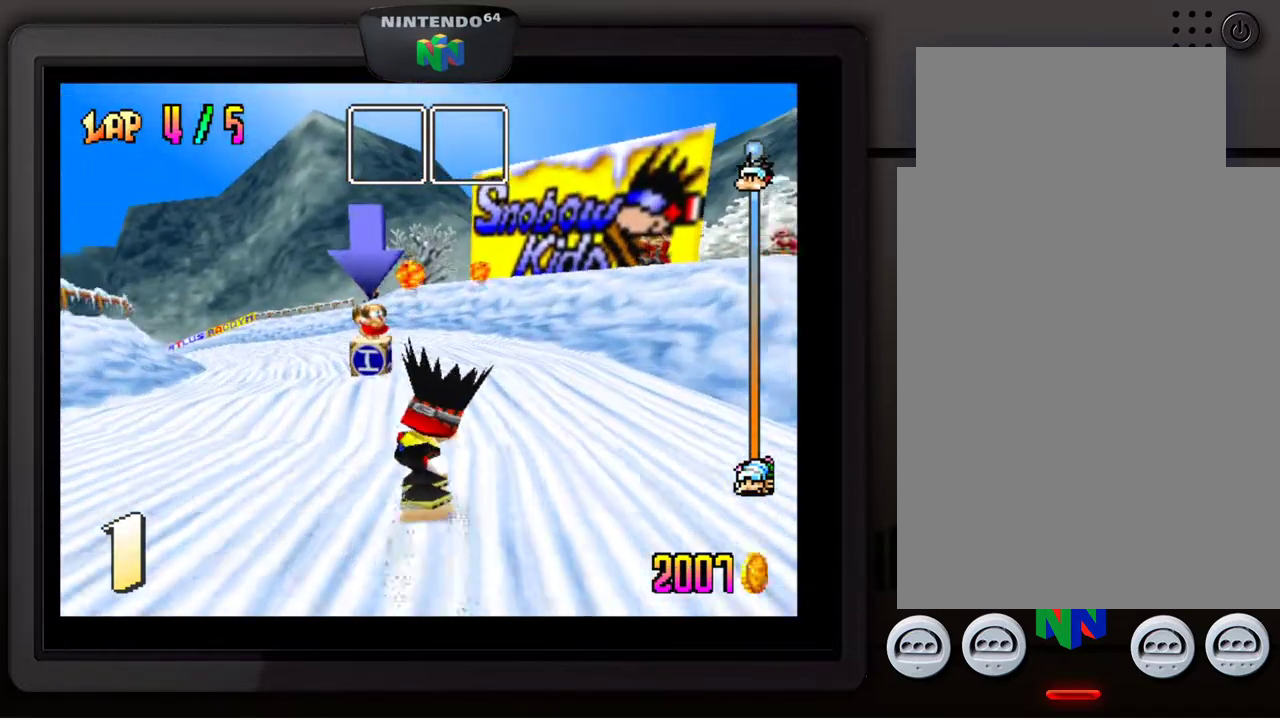
{"buttons": [], "left_stick": "down-left", "events": [[17, "left_stick", "center"], [283, "left_stick", "down-left"]]}
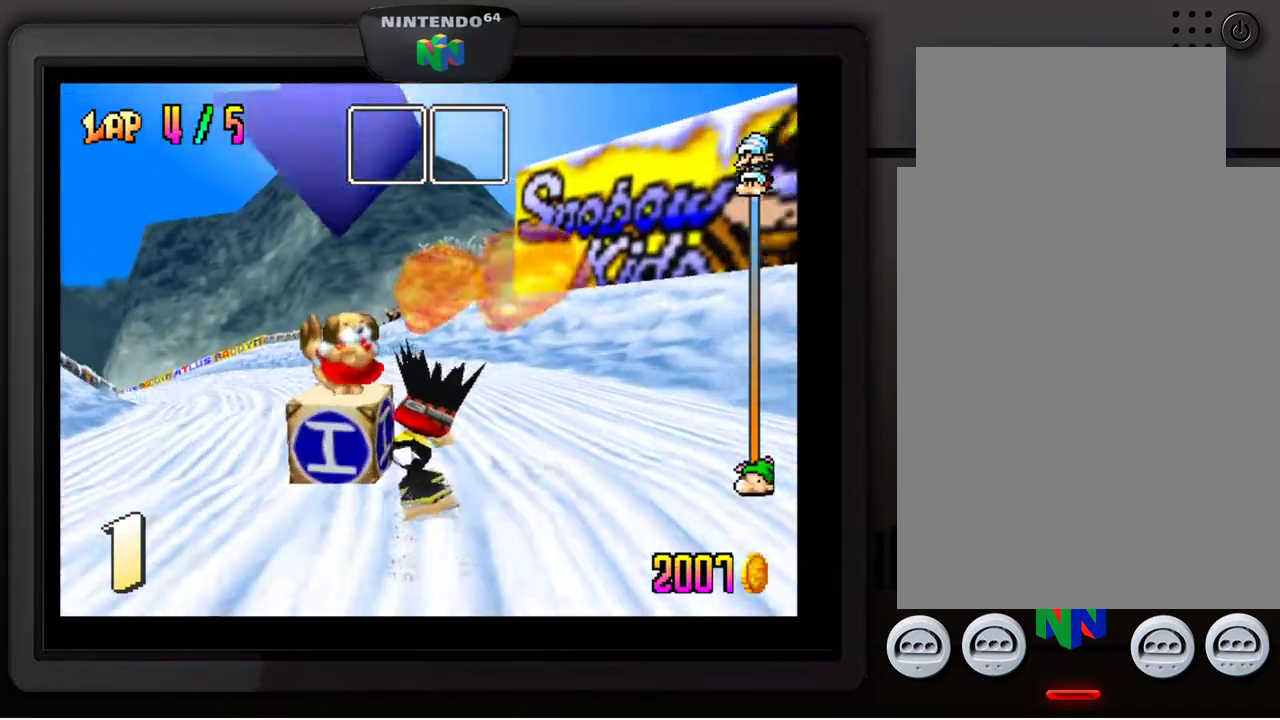
{"buttons": [], "left_stick": "down-left", "events": [[50, "left_stick", "center"], [217, "left_stick", "down-left"], [383, "left_stick", "center"], [467, "left_stick", "down-left"]]}
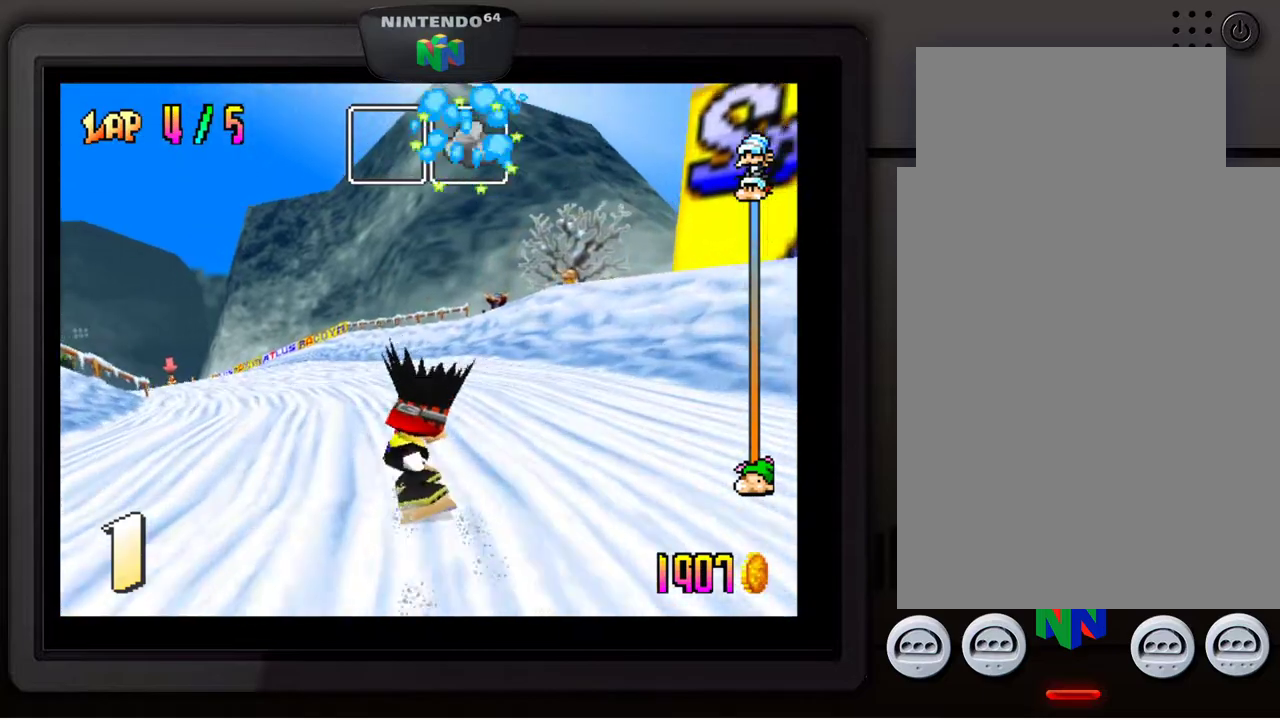
{"buttons": [], "left_stick": "left", "events": [[117, "left_stick", "center"], [233, "left_stick", "down-left"], [350, "left_stick", "center"], [450, "left_stick", "left"]]}
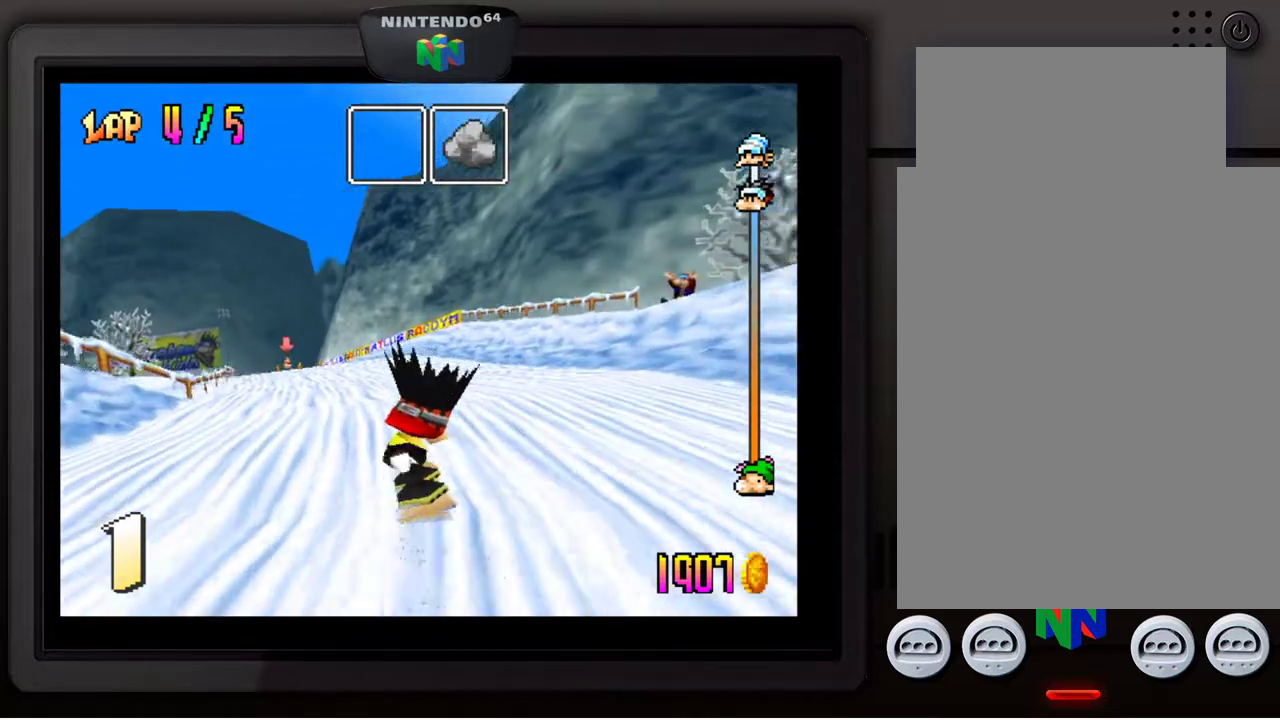
{"buttons": [], "left_stick": "center", "events": [[67, "left_stick", "center"]]}
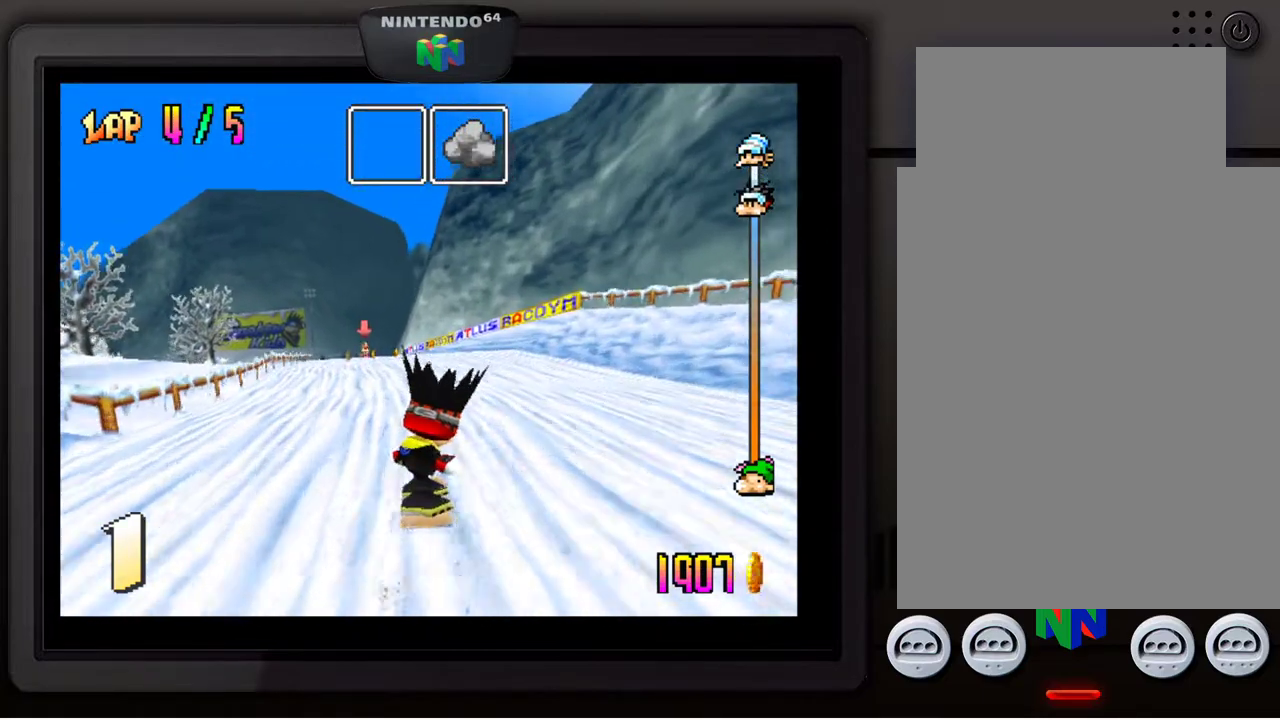
{"buttons": [], "left_stick": "center", "events": [[250, "B", "down"], [267, "left_stick", "down-left"], [383, "B", "up"], [417, "left_stick", "center"]]}
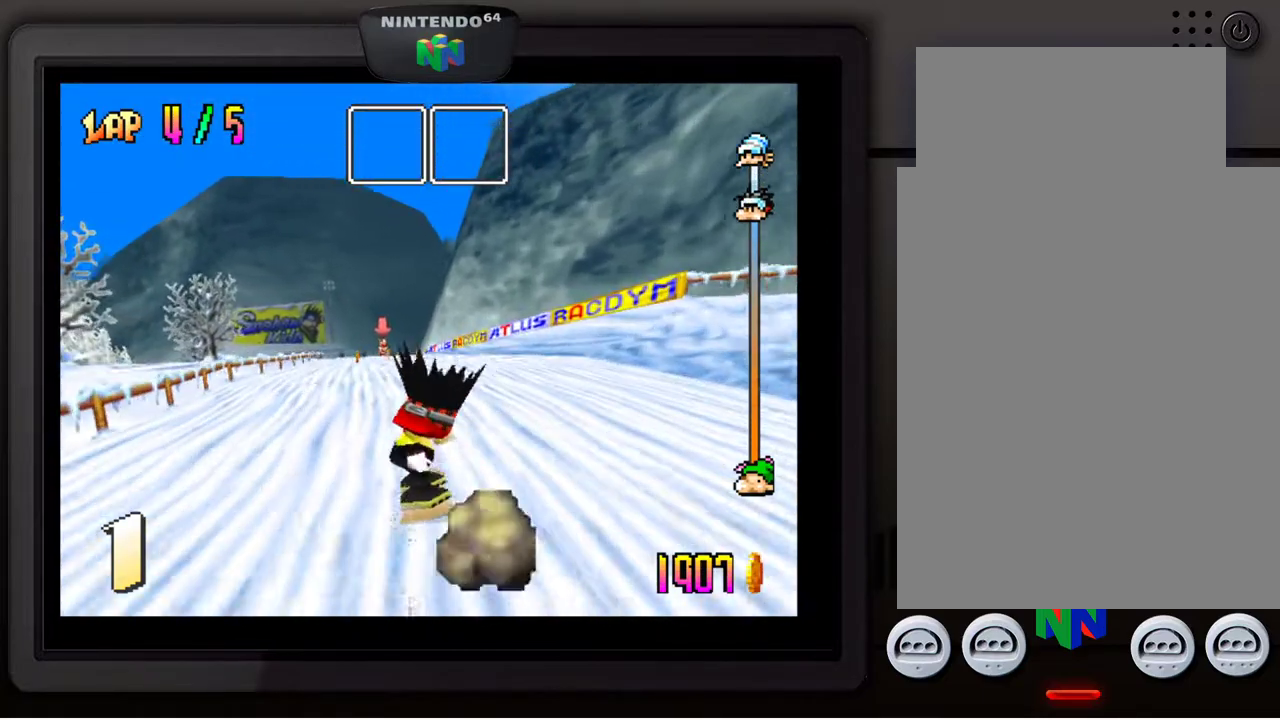
{"buttons": [], "left_stick": "center", "events": []}
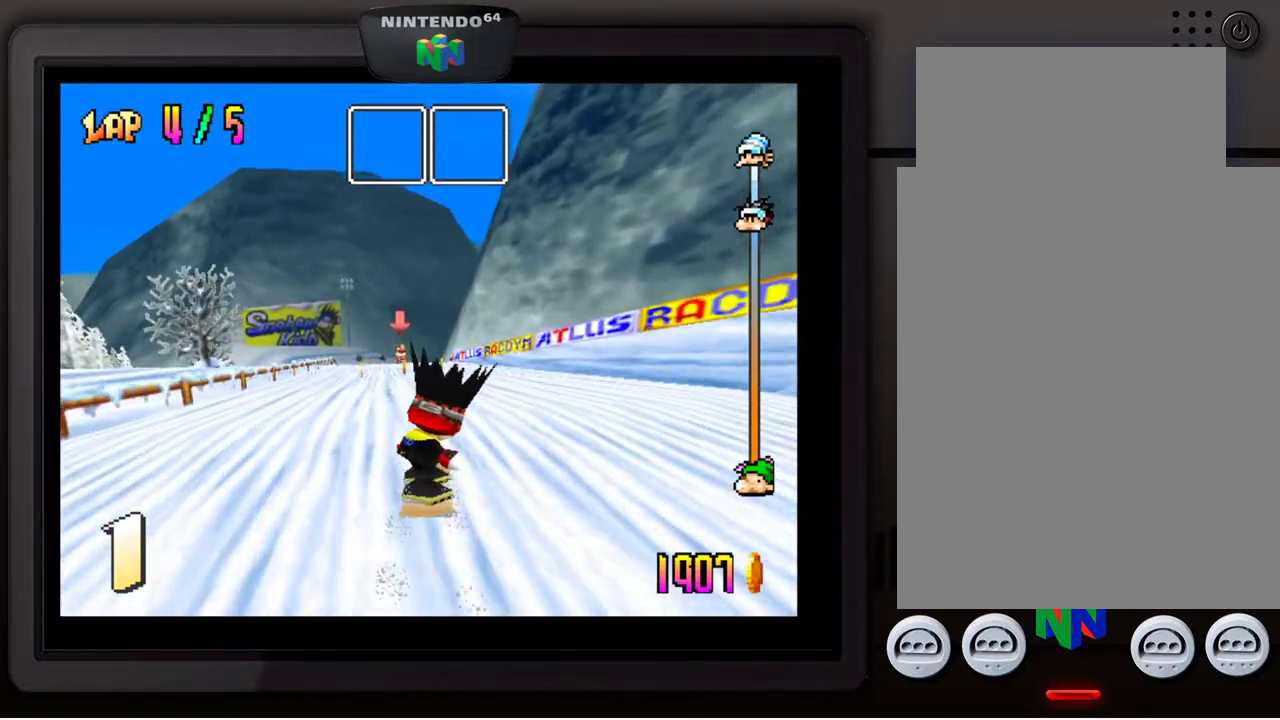
{"buttons": [], "left_stick": "center", "events": [[317, "left_stick", "down-left"], [417, "left_stick", "center"]]}
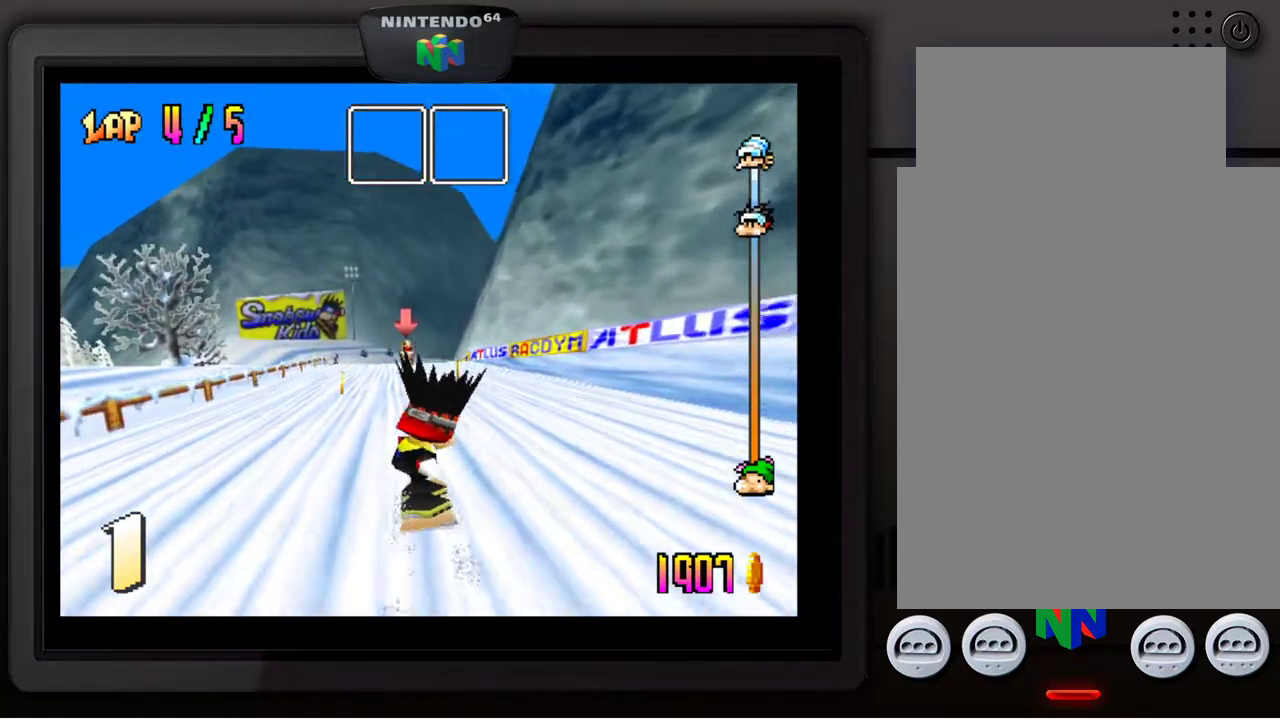
{"buttons": [], "left_stick": "center", "events": []}
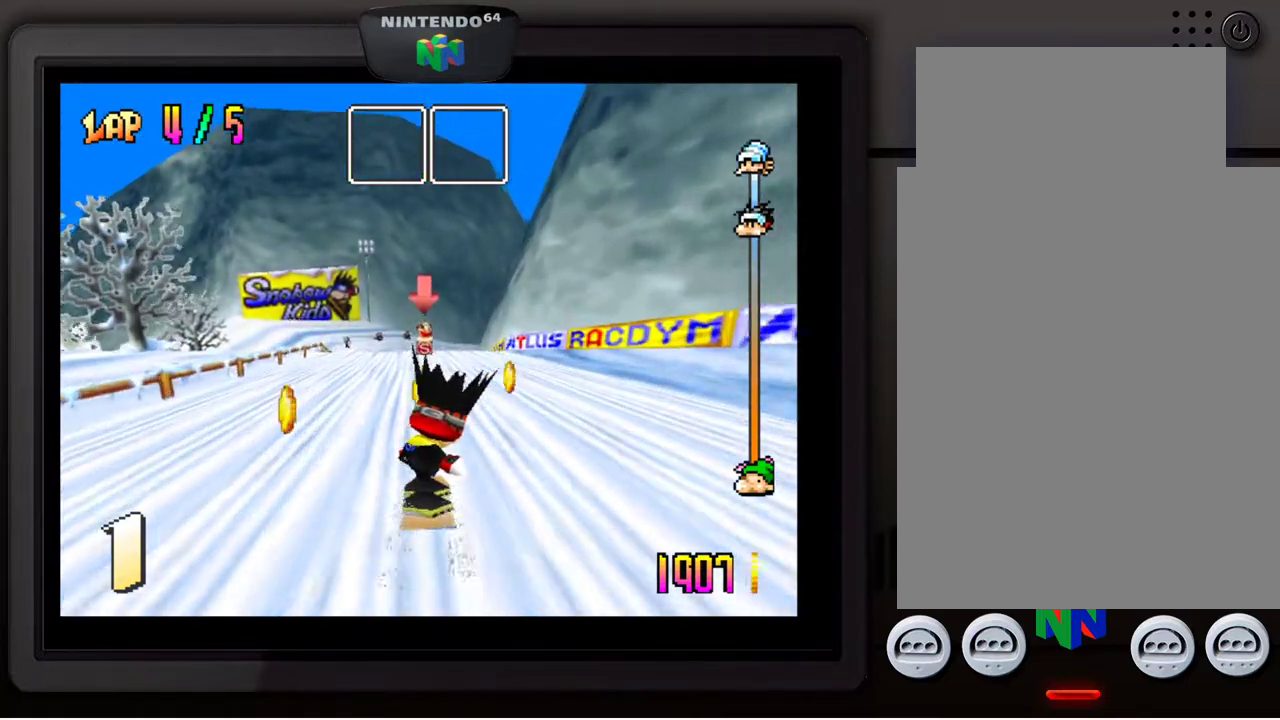
{"buttons": [], "left_stick": "center", "events": []}
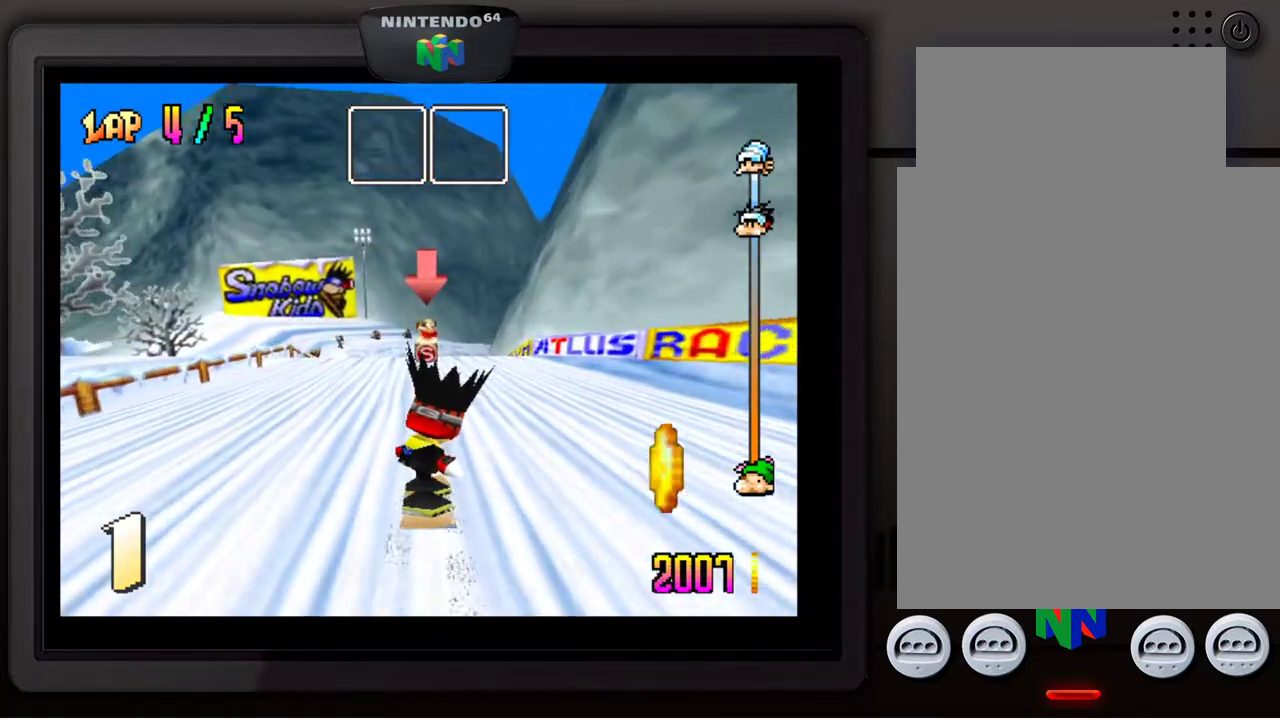
{"buttons": [], "left_stick": "center", "events": []}
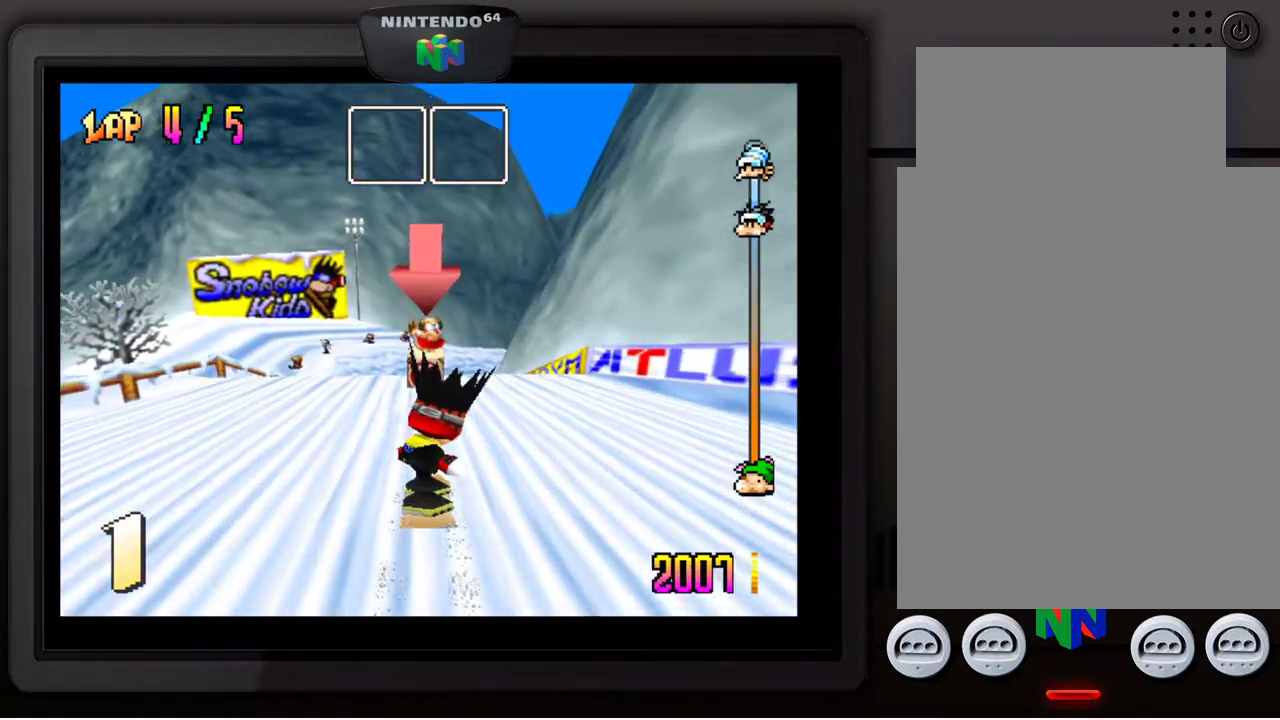
{"buttons": [], "left_stick": "center", "events": [[267, "left_stick", "left"], [417, "left_stick", "center"]]}
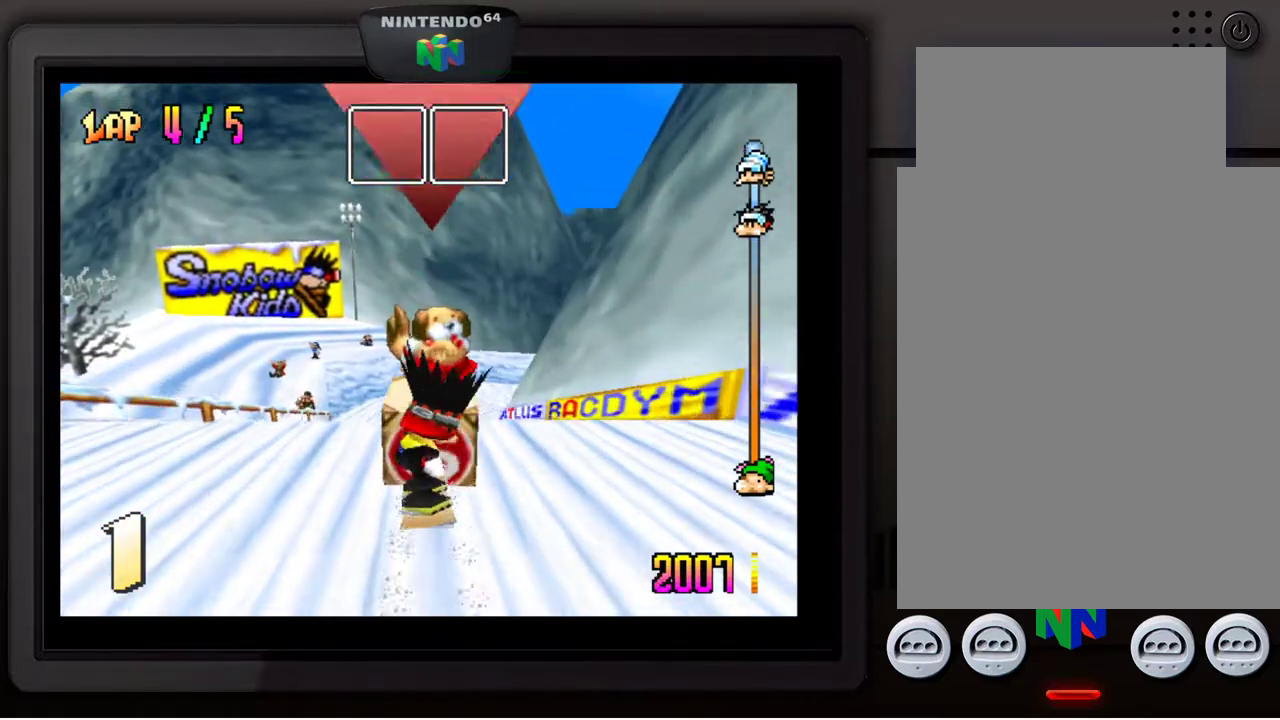
{"buttons": [], "left_stick": "center", "events": []}
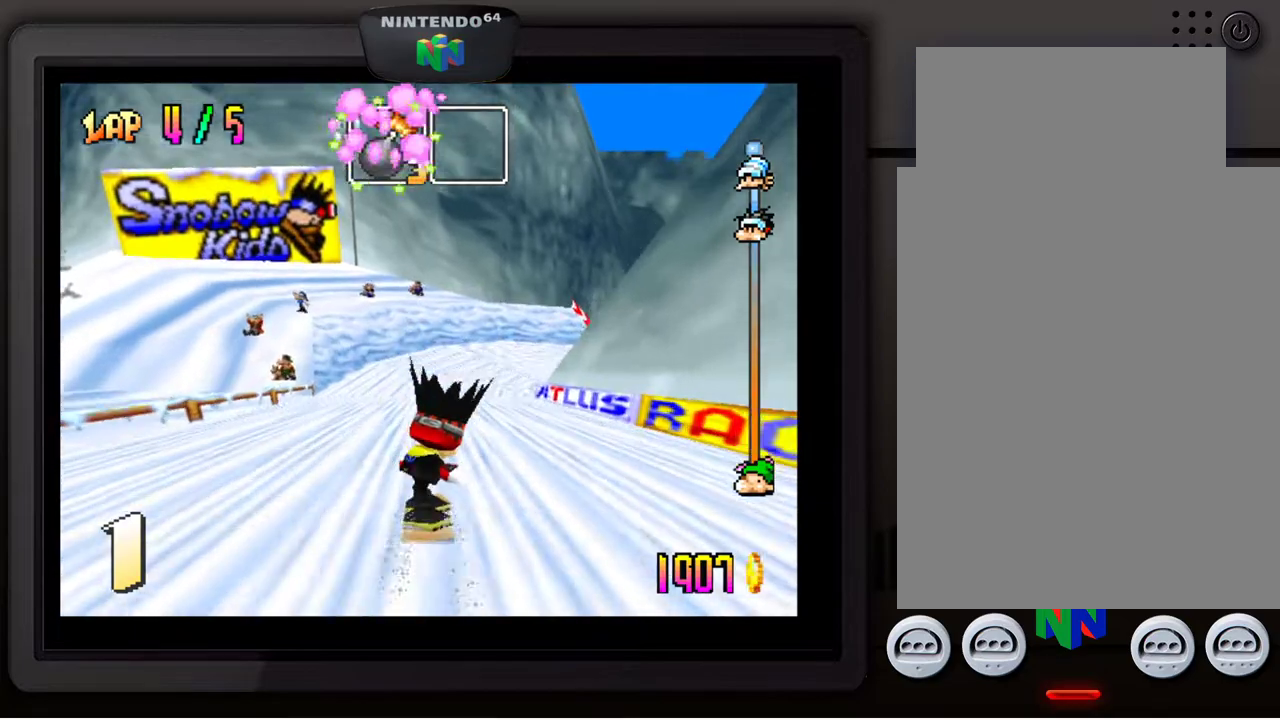
{"buttons": [], "left_stick": "center", "events": []}
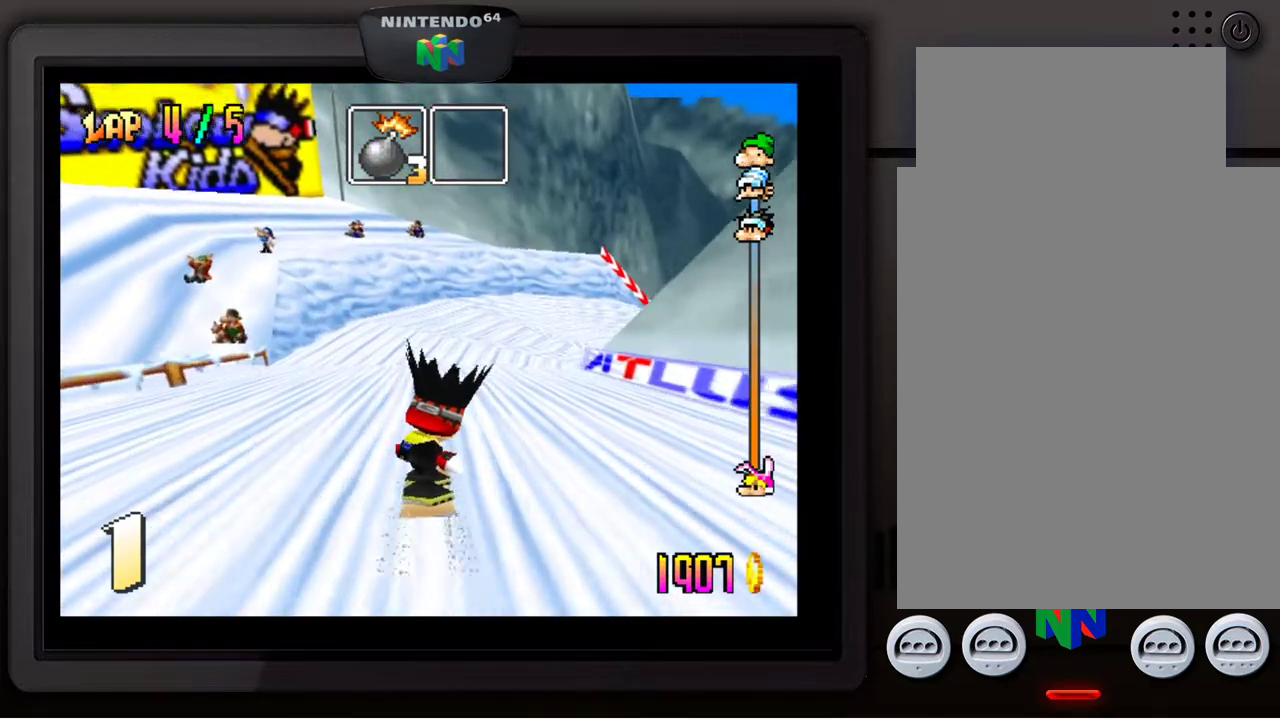
{"buttons": [], "left_stick": "down-right", "events": [[83, "left_stick", "right"], [233, "left_stick", "down"], [317, "left_stick", "center"], [433, "left_stick", "down-right"]]}
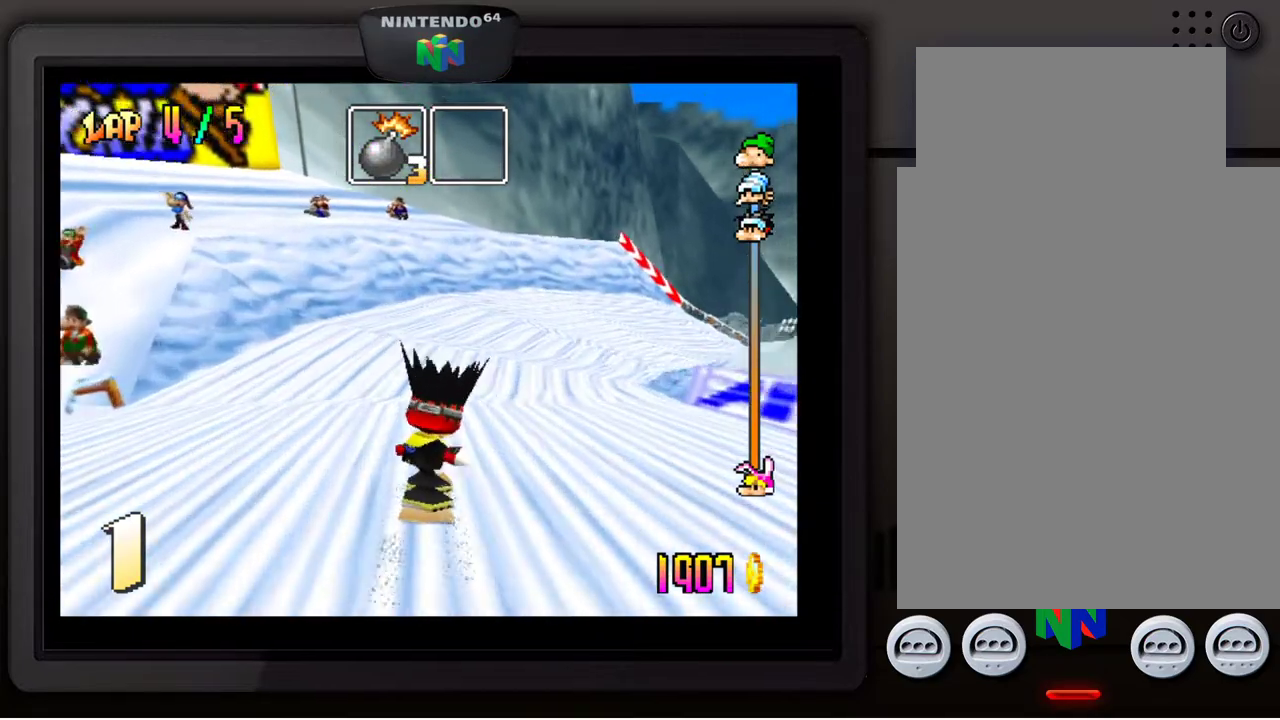
{"buttons": [], "left_stick": "down-right", "events": [[117, "left_stick", "center"], [233, "left_stick", "down-right"]]}
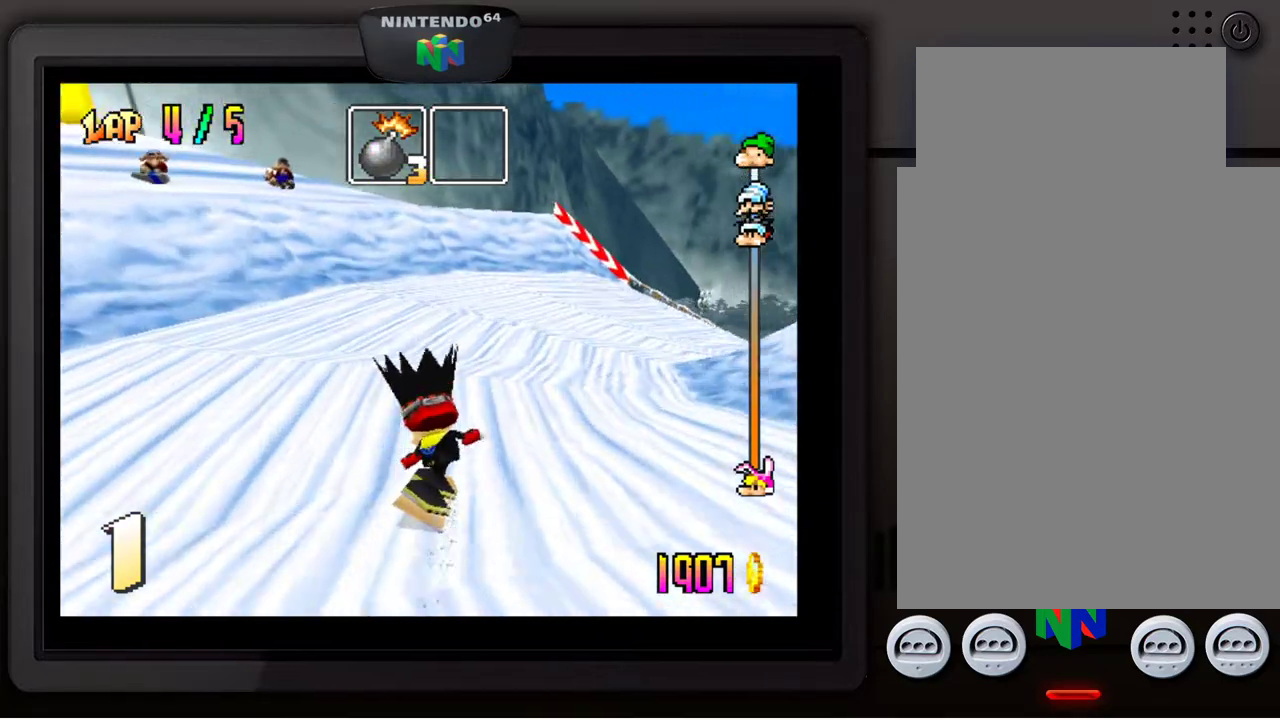
{"buttons": [], "left_stick": "down-right", "events": [[100, "left_stick", "center"], [383, "left_stick", "down-right"]]}
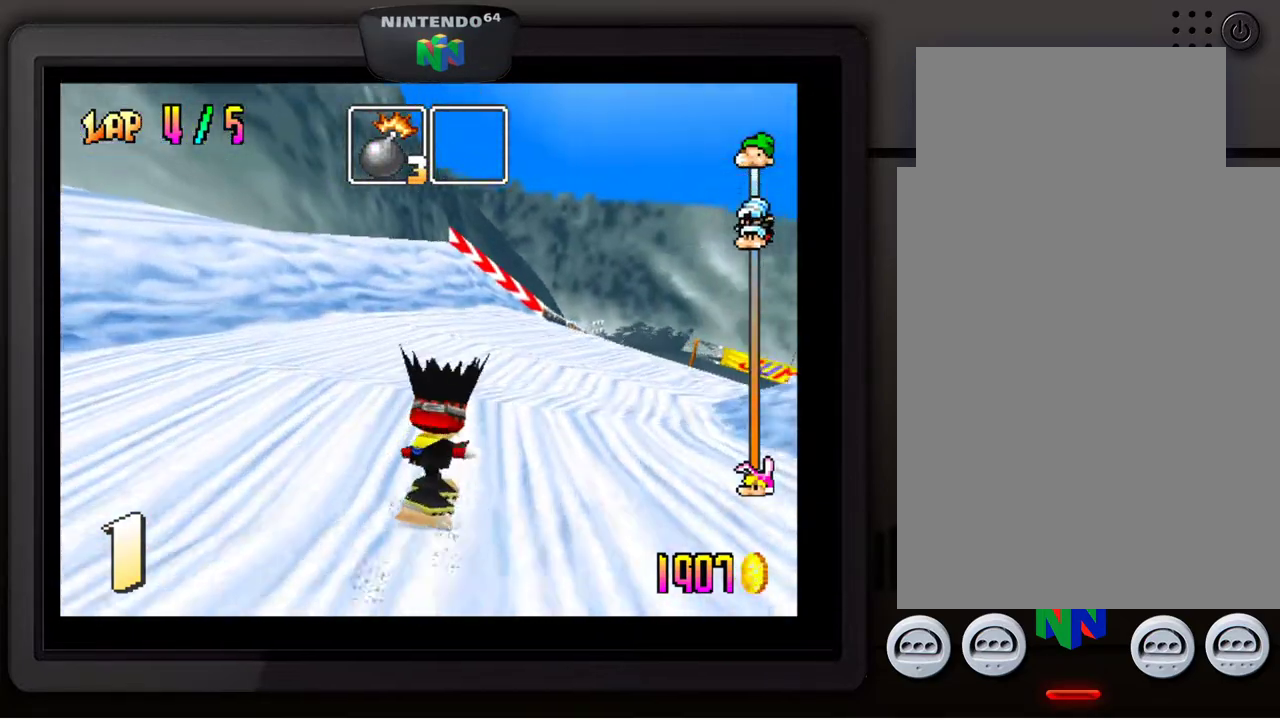
{"buttons": [], "left_stick": "down-right", "events": [[267, "left_stick", "center"], [467, "left_stick", "down-right"]]}